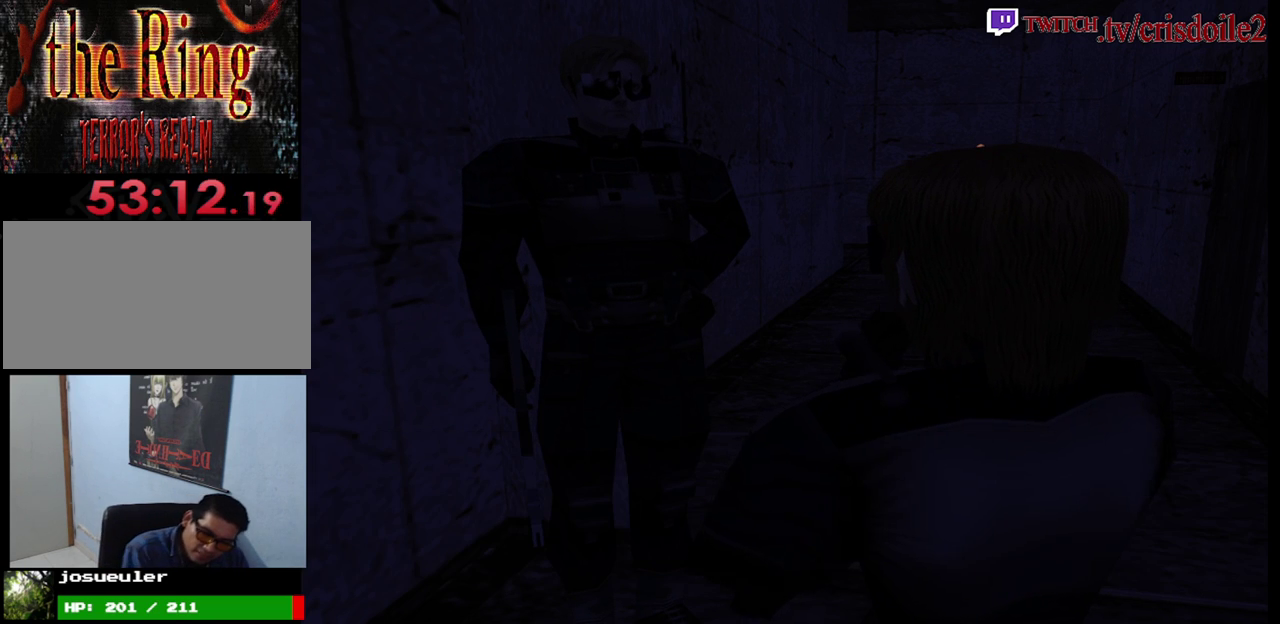
Gameplay with a controller (arcade stick); each line is a JSON object with the inputs held at the frame after it. "events" lists button and stick changes between this image and that frame as [ms after this image, input, new state], when the widget could be followed in between. Not read: L3 R3.
{"buttons": [], "left_stick": "center", "events": [[50, "CROSS", "up"], [250, "CROSS", "down"], [350, "CROSS", "up"], [400, "CROSS", "down"], [483, "CROSS", "up"]]}
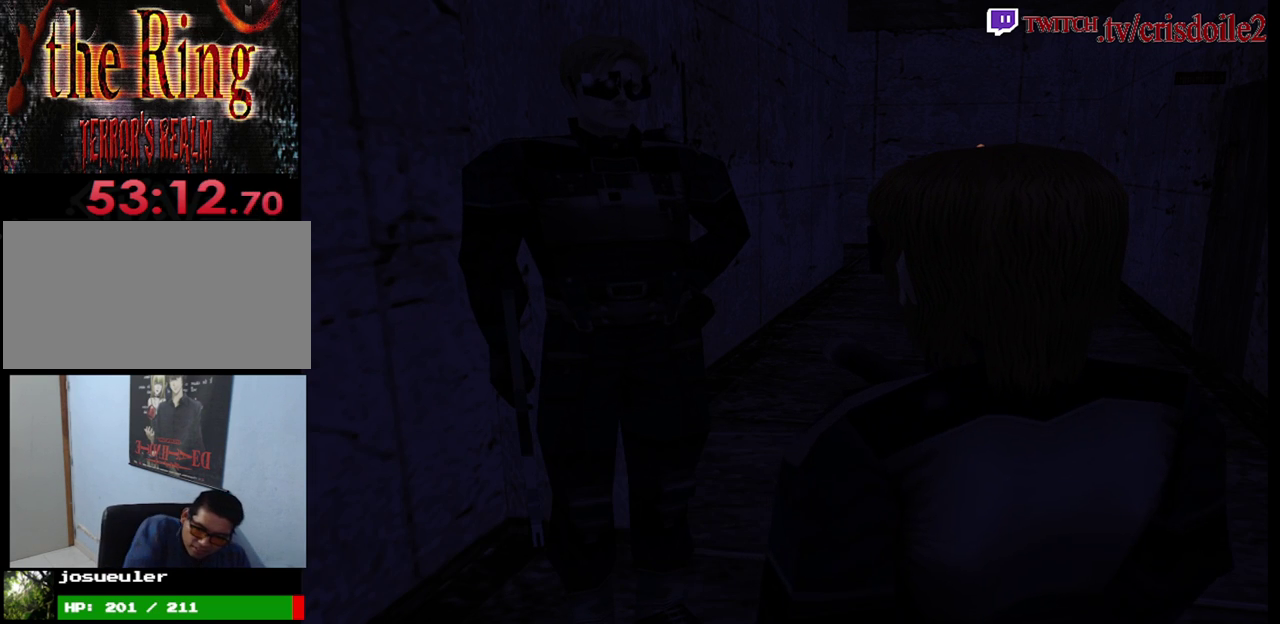
{"buttons": [], "left_stick": "center", "events": [[50, "CROSS", "down"], [133, "CROSS", "up"], [233, "CROSS", "down"], [283, "CROSS", "up"], [400, "CROSS", "down"], [467, "CROSS", "up"]]}
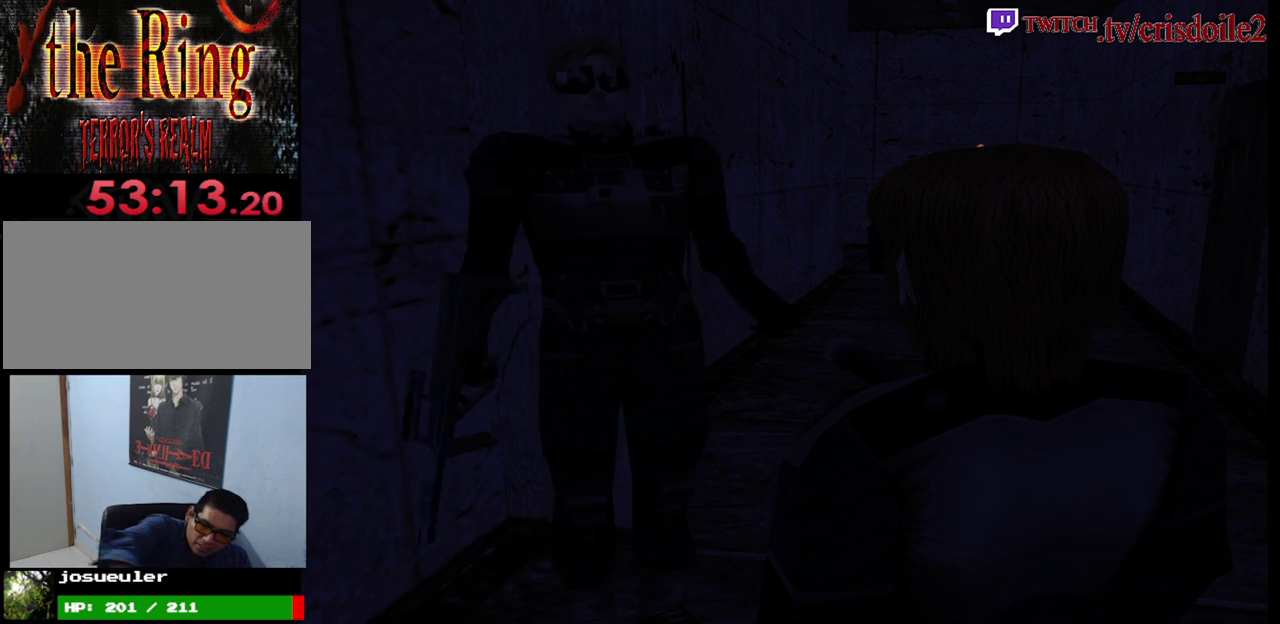
{"buttons": [], "left_stick": "center", "events": [[83, "CROSS", "down"], [133, "CROSS", "up"], [250, "CROSS", "down"], [300, "CROSS", "up"], [400, "CROSS", "down"], [450, "CROSS", "up"]]}
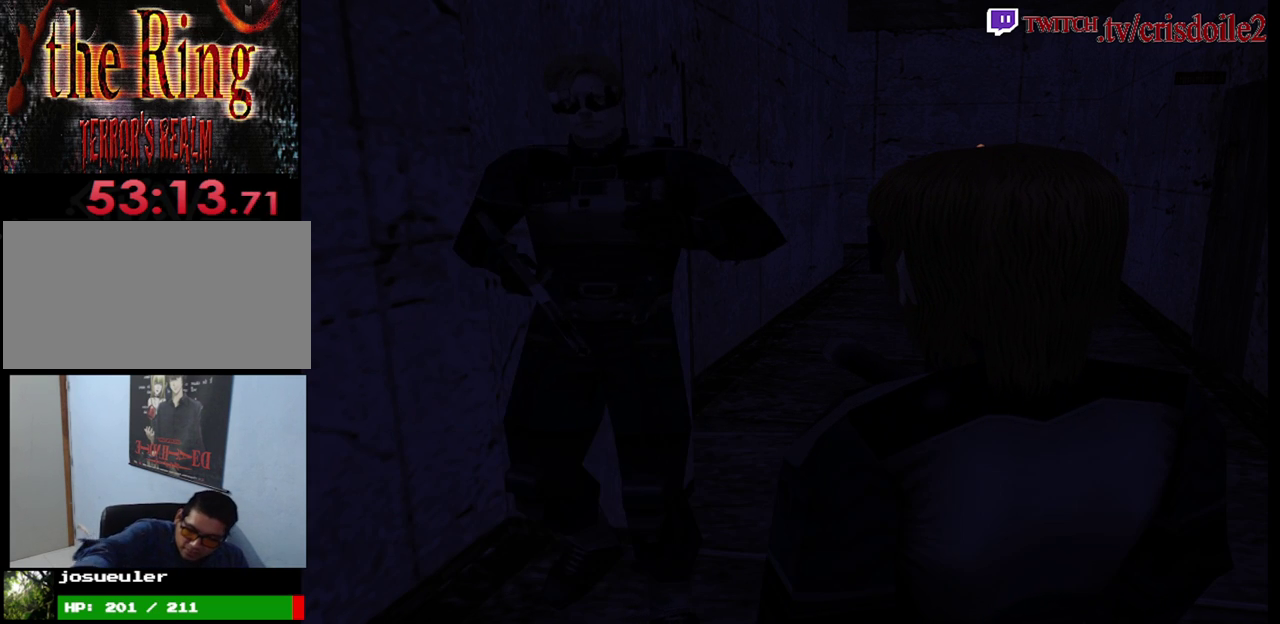
{"buttons": ["CROSS"], "left_stick": "center", "events": [[50, "CROSS", "down"], [100, "CROSS", "up"], [183, "CROSS", "down"], [250, "CROSS", "up"], [333, "CROSS", "down"], [400, "CROSS", "up"], [483, "CROSS", "down"]]}
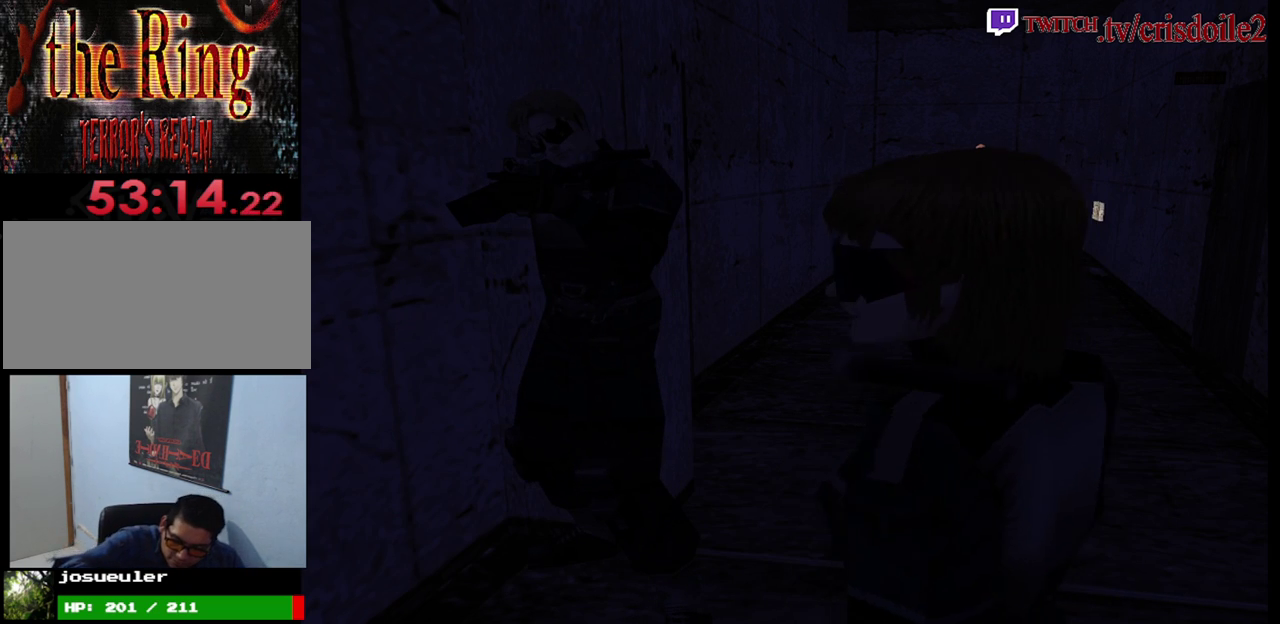
{"buttons": [], "left_stick": "center", "events": [[50, "CROSS", "up"], [133, "CROSS", "down"], [183, "CROSS", "up"], [267, "CROSS", "down"], [333, "CROSS", "up"], [433, "CROSS", "down"], [483, "CROSS", "up"]]}
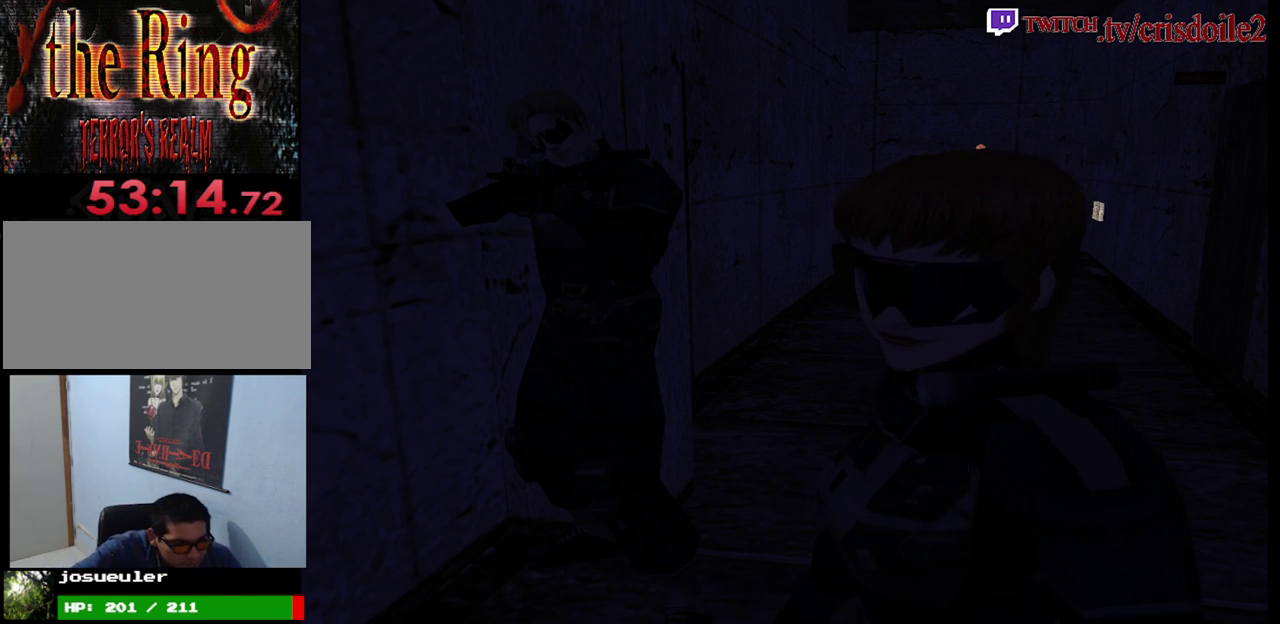
{"buttons": [], "left_stick": "center", "events": [[83, "CROSS", "down"], [133, "CROSS", "up"], [400, "CROSS", "down"], [450, "CROSS", "up"]]}
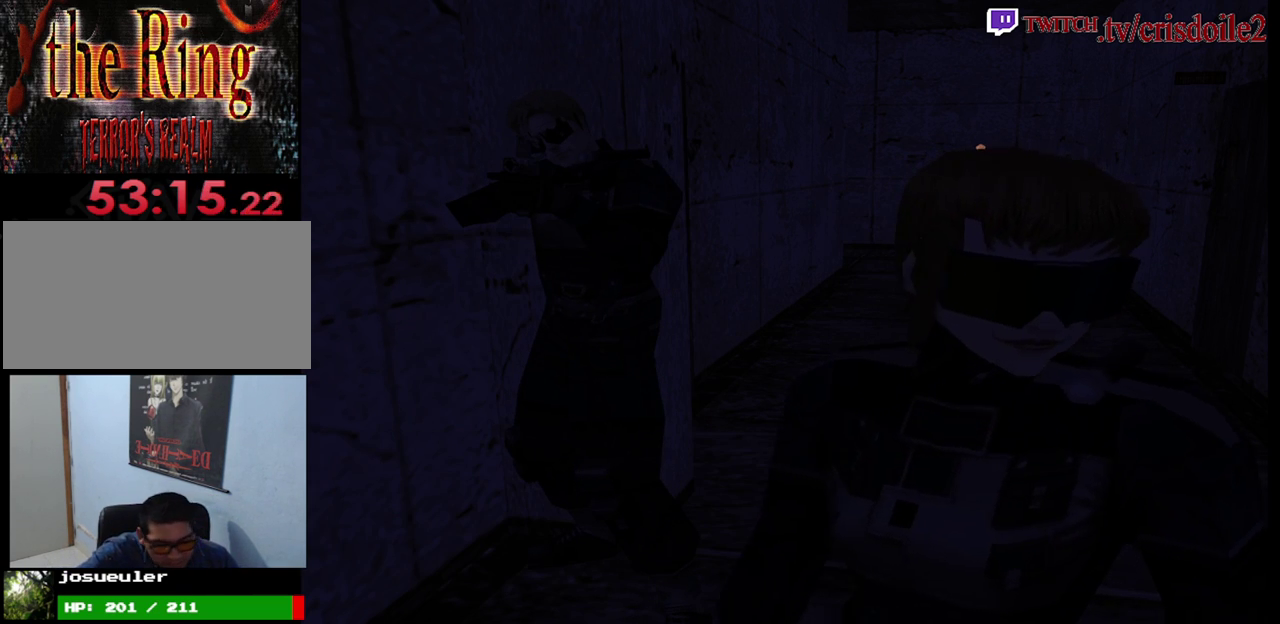
{"buttons": [], "left_stick": "center", "events": [[67, "CROSS", "down"], [117, "CROSS", "up"]]}
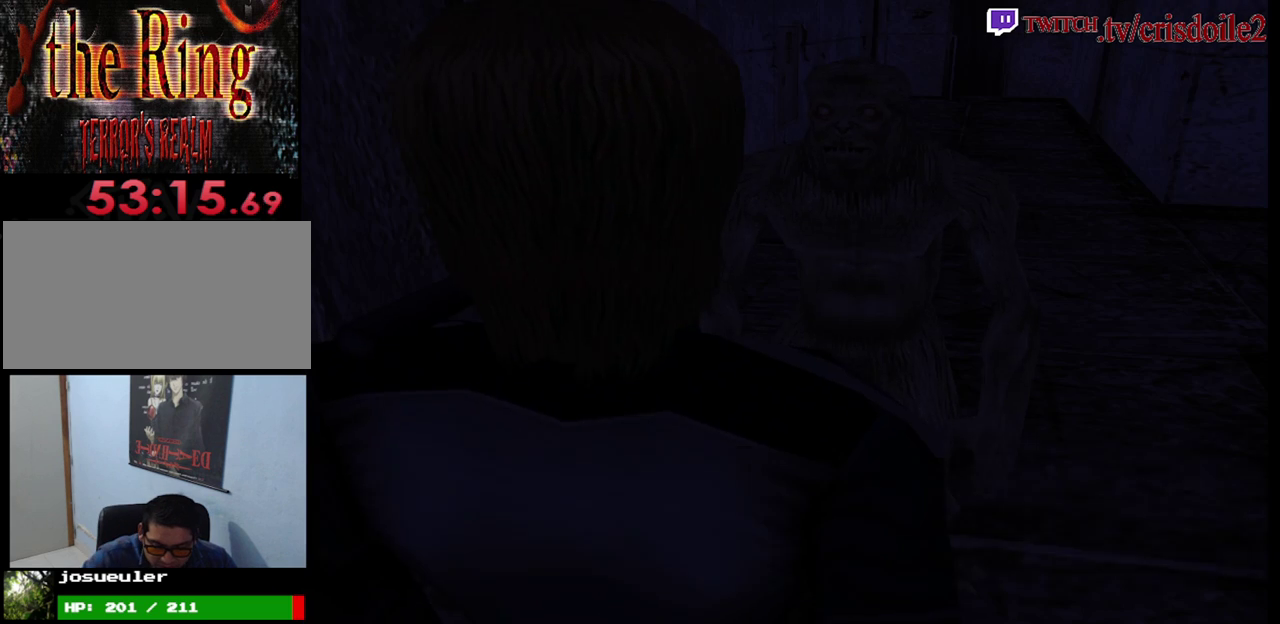
{"buttons": [], "left_stick": "center", "events": [[50, "CROSS", "down"], [100, "CROSS", "up"], [200, "CROSS", "down"], [267, "CROSS", "up"], [350, "CROSS", "down"], [417, "CROSS", "up"]]}
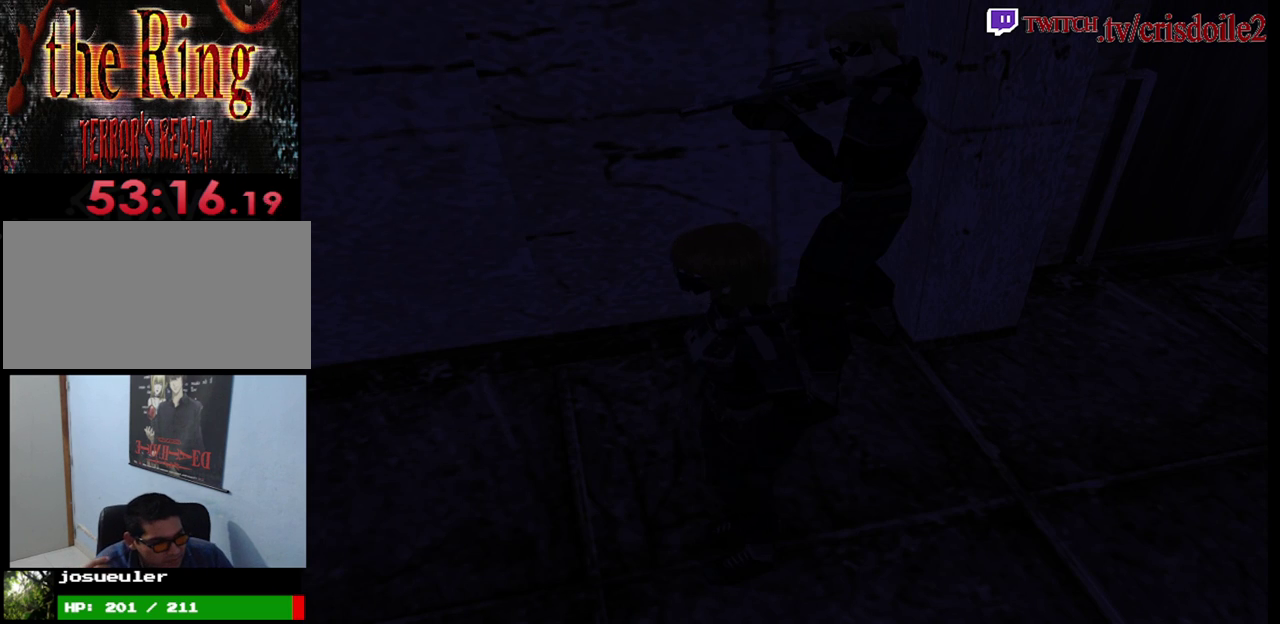
{"buttons": [], "left_stick": "center", "events": [[17, "CROSS", "down"], [67, "CROSS", "up"], [183, "CROSS", "down"], [250, "CROSS", "up"], [350, "CROSS", "down"], [417, "CROSS", "up"]]}
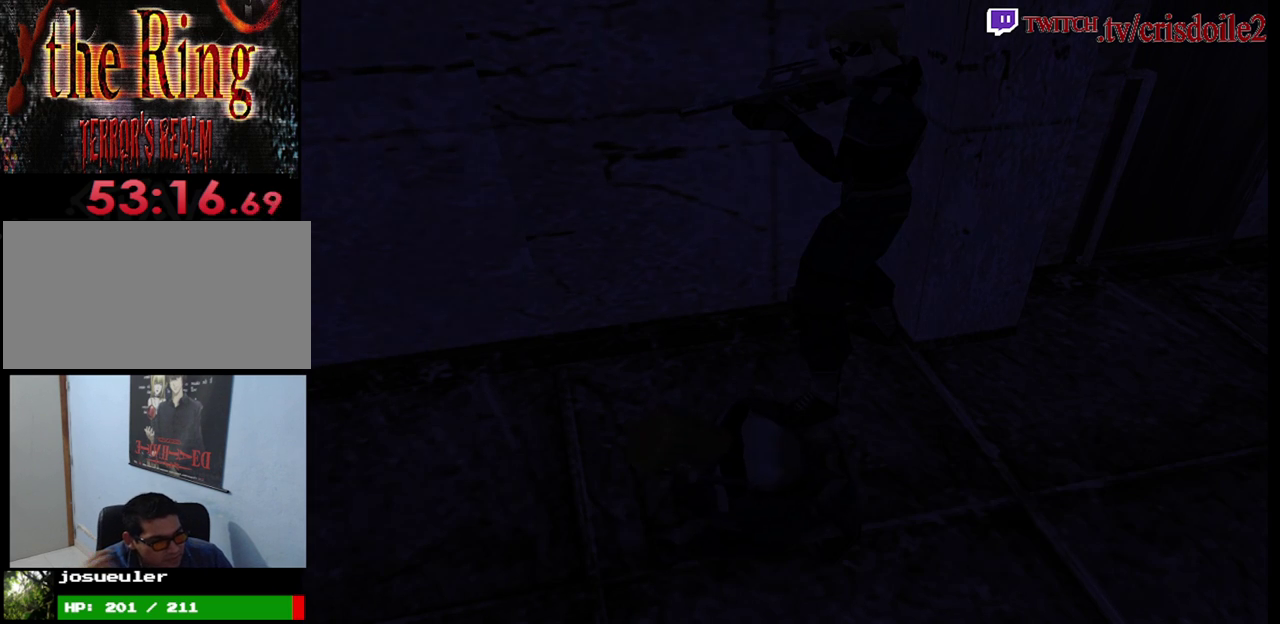
{"buttons": ["CROSS"], "left_stick": "center", "events": [[17, "CROSS", "down"], [67, "CROSS", "up"], [317, "CROSS", "down"], [383, "CROSS", "up"], [467, "CROSS", "down"]]}
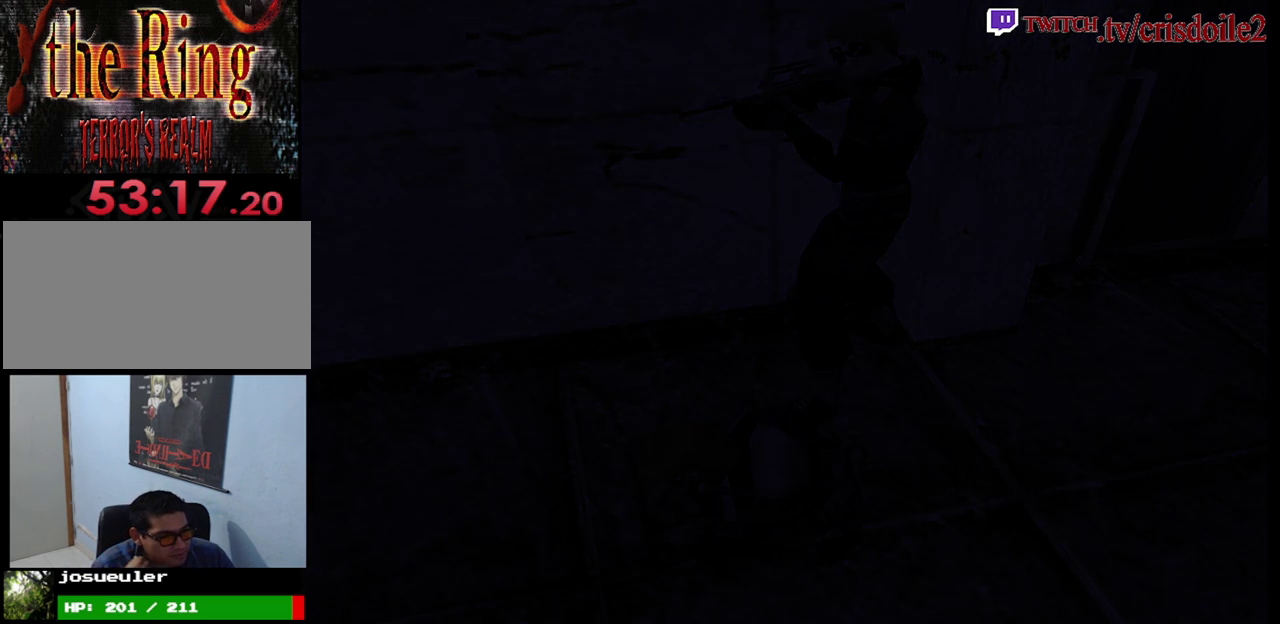
{"buttons": [], "left_stick": "center", "events": [[50, "CROSS", "up"], [133, "CROSS", "down"], [200, "CROSS", "up"], [333, "CROSS", "down"], [400, "CROSS", "up"]]}
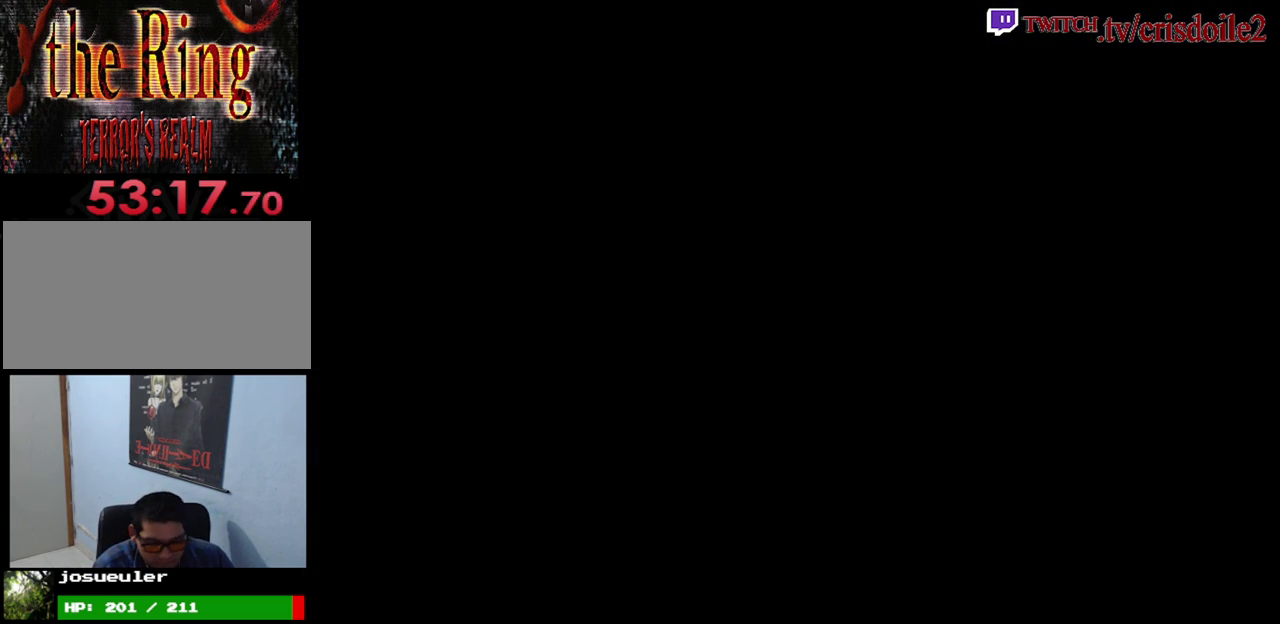
{"buttons": ["CROSS"], "left_stick": "center", "events": [[17, "CROSS", "down"], [83, "CROSS", "up"], [483, "CROSS", "down"]]}
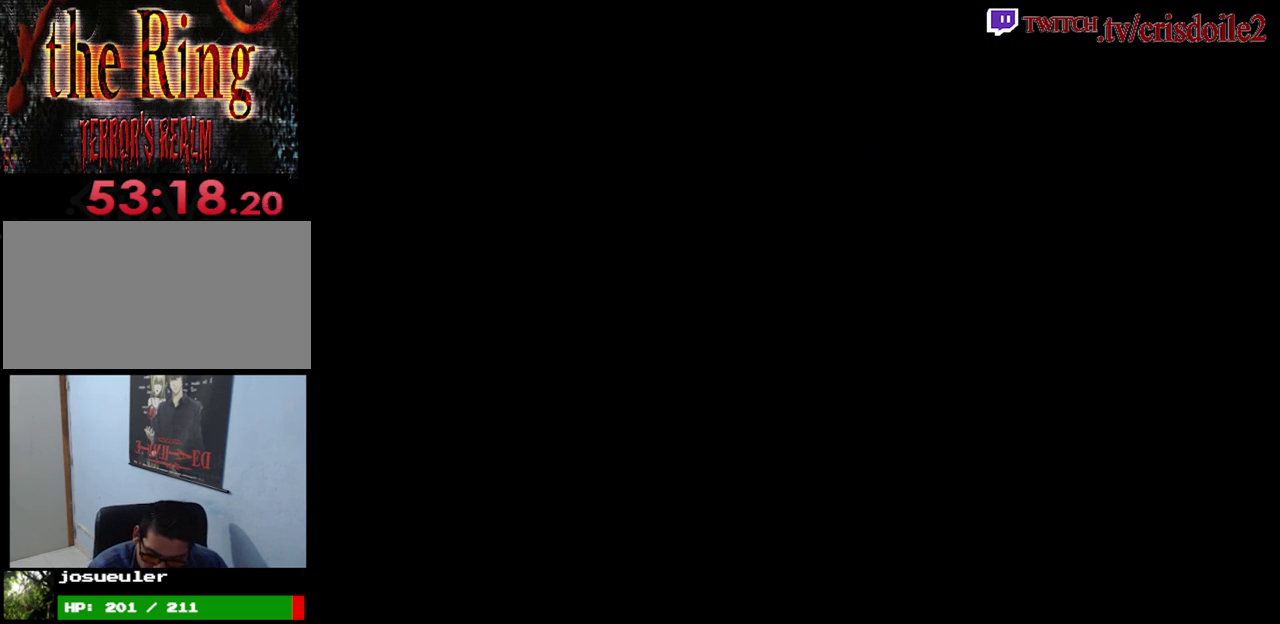
{"buttons": [], "left_stick": "center", "events": [[33, "CROSS", "up"]]}
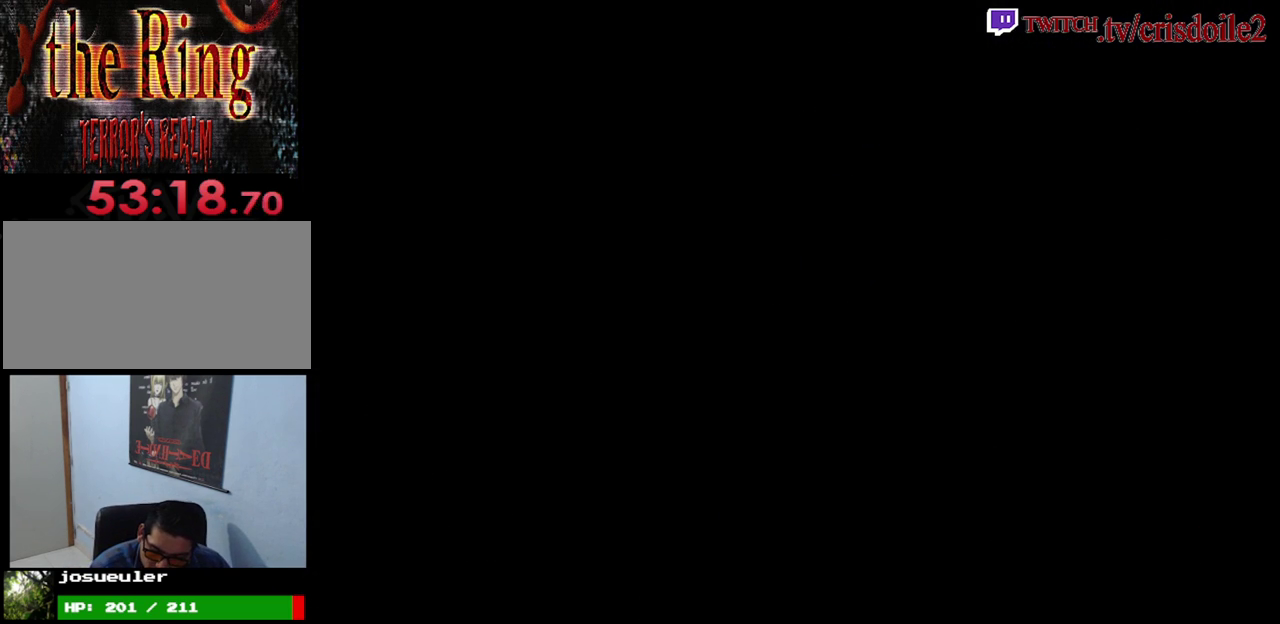
{"buttons": [], "left_stick": "center", "events": [[33, "CROSS", "down"], [100, "CROSS", "up"], [217, "CROSS", "down"], [267, "CROSS", "up"], [400, "CROSS", "down"], [450, "CROSS", "up"]]}
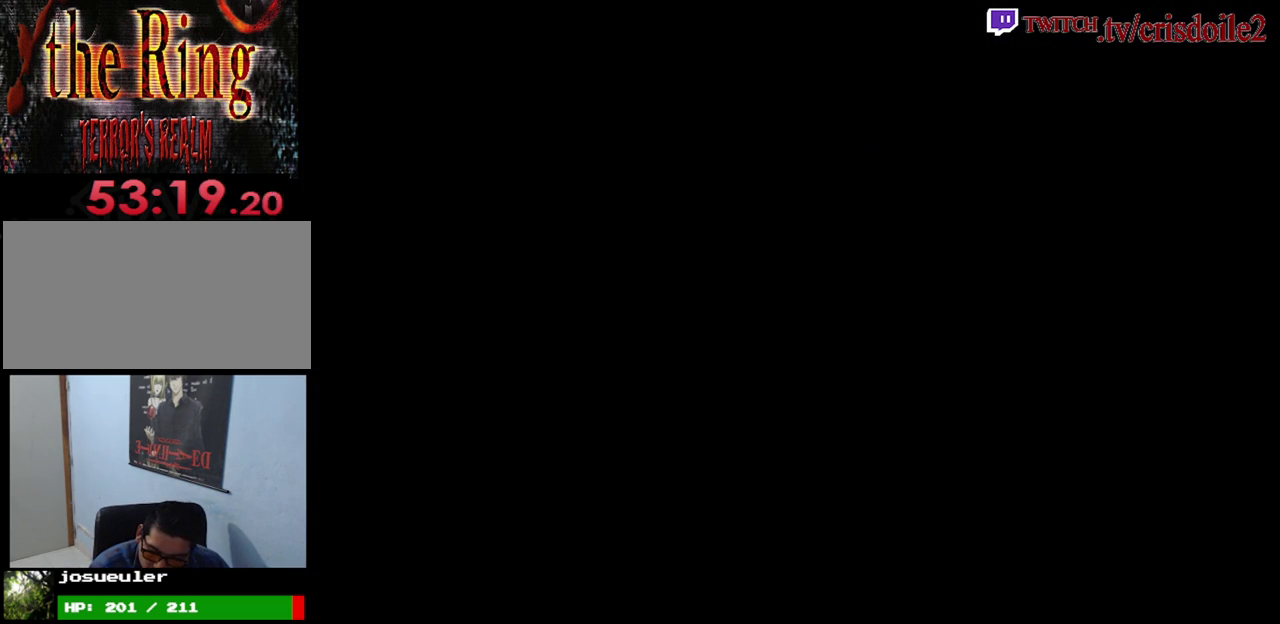
{"buttons": ["CROSS"], "left_stick": "center", "events": [[100, "CROSS", "down"], [150, "CROSS", "up"], [283, "CROSS", "down"], [333, "CROSS", "up"], [450, "CROSS", "down"]]}
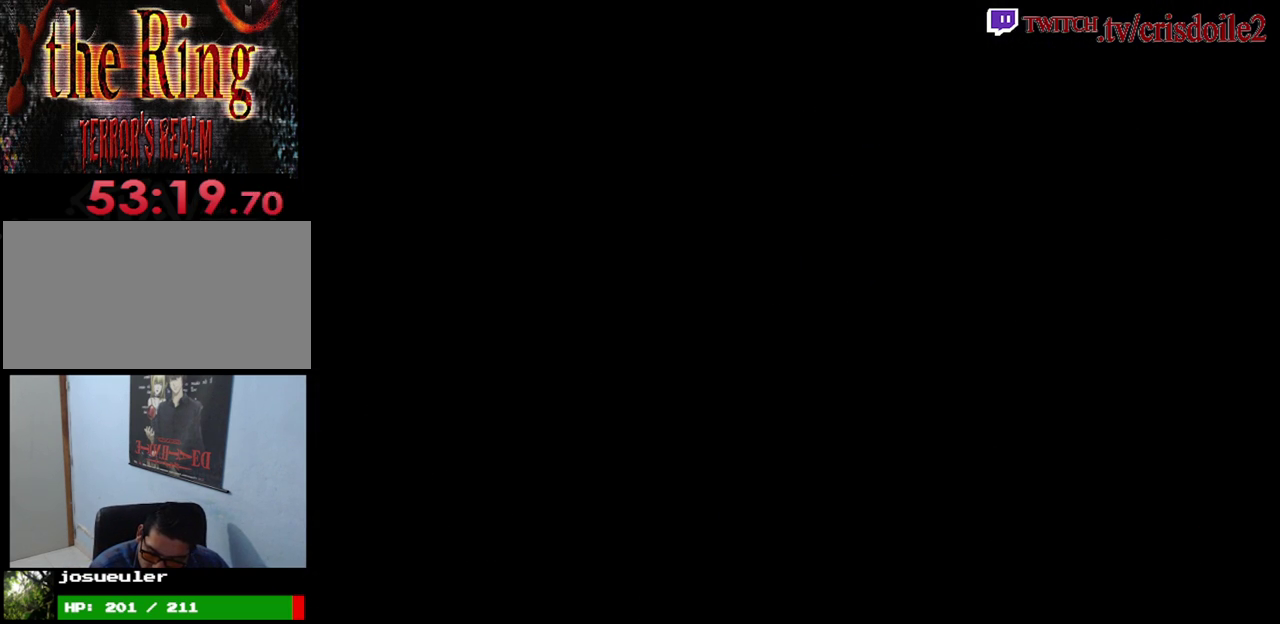
{"buttons": [], "left_stick": "center", "events": [[17, "CROSS", "up"], [133, "CROSS", "down"], [183, "CROSS", "up"], [333, "CROSS", "down"], [383, "CROSS", "up"]]}
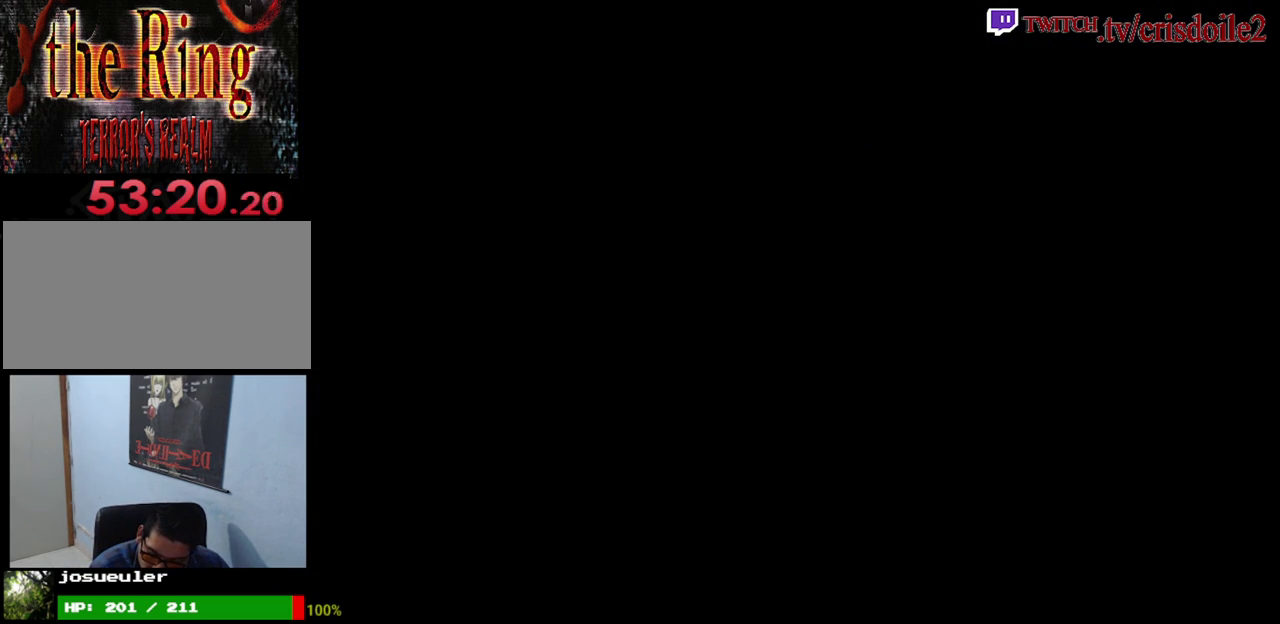
{"buttons": [], "left_stick": "center", "events": [[33, "CROSS", "down"], [83, "CROSS", "up"], [217, "CROSS", "down"], [283, "CROSS", "up"], [417, "CROSS", "down"], [483, "CROSS", "up"]]}
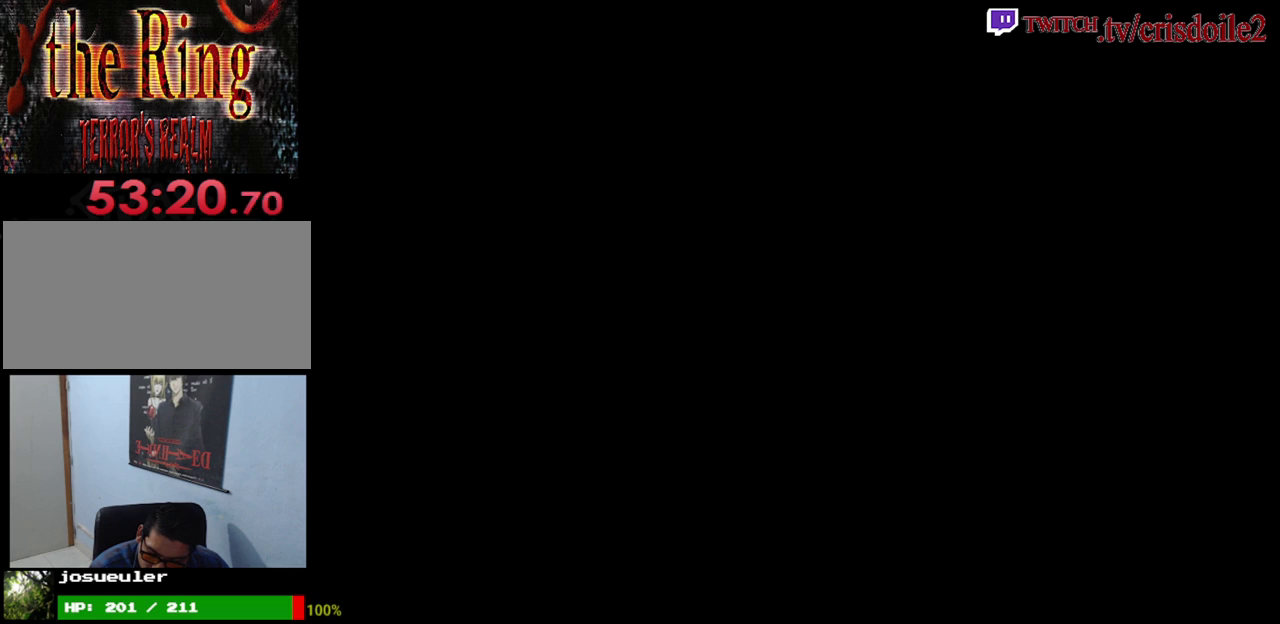
{"buttons": [], "left_stick": "center", "events": [[117, "CROSS", "down"], [200, "CROSS", "up"], [333, "CROSS", "down"], [417, "CROSS", "up"]]}
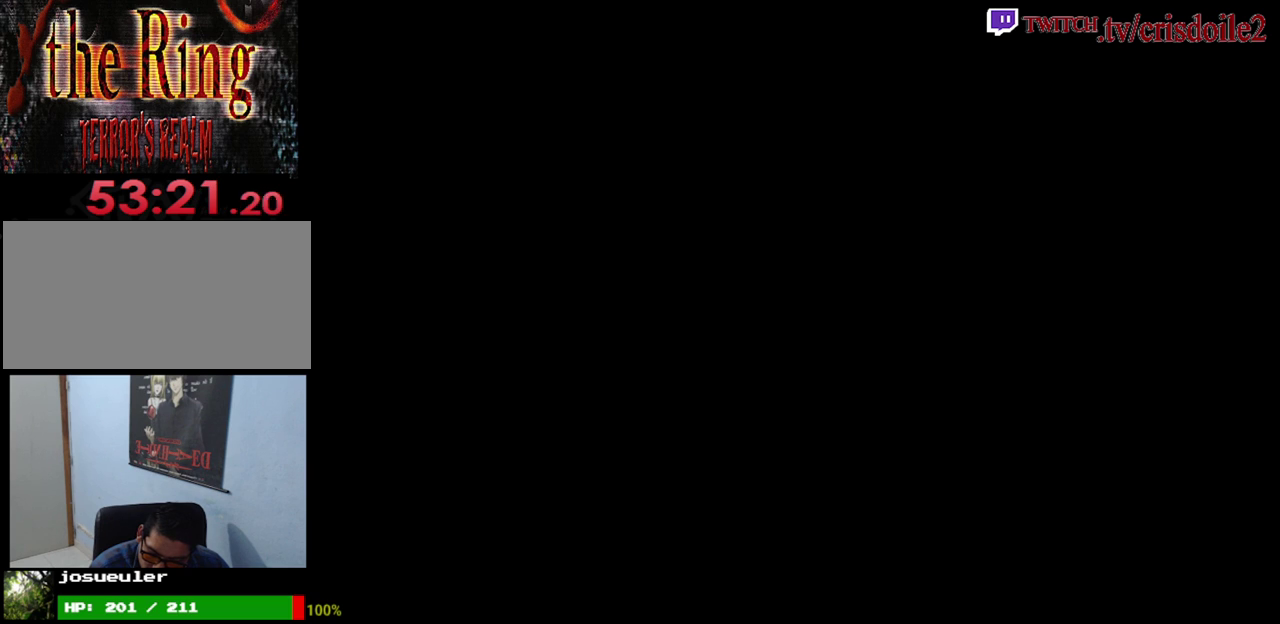
{"buttons": ["CROSS"], "left_stick": "center", "events": [[50, "CROSS", "down"], [117, "CROSS", "up"], [250, "CROSS", "down"], [333, "CROSS", "up"], [433, "CROSS", "down"]]}
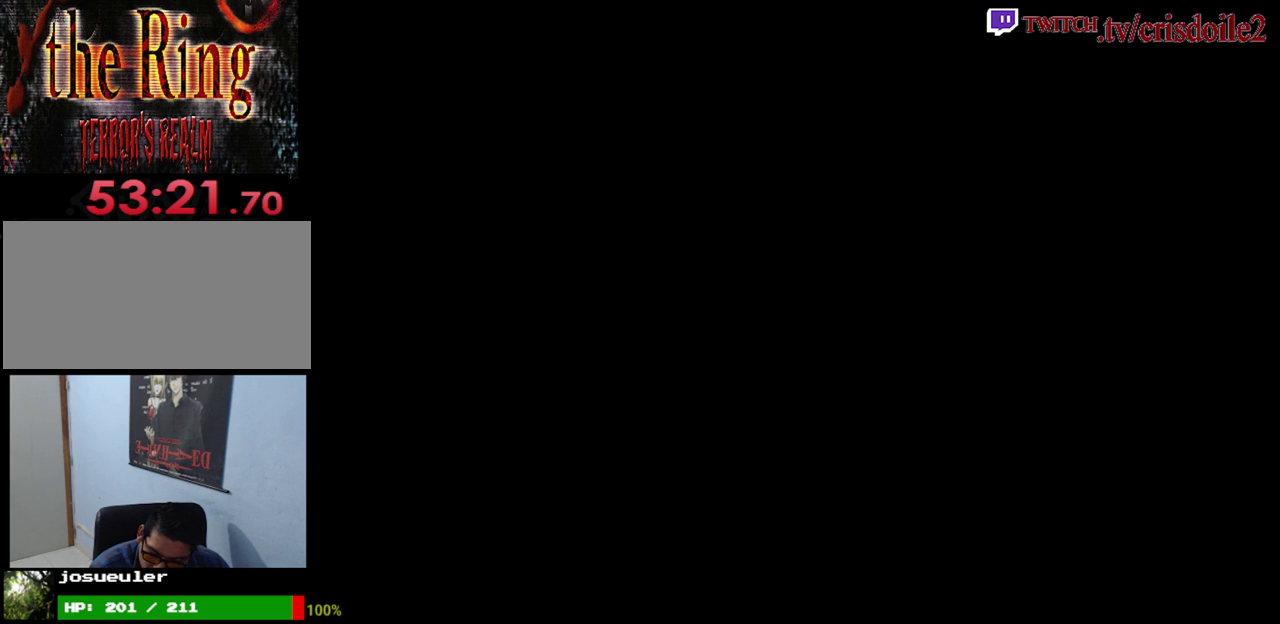
{"buttons": [], "left_stick": "center", "events": [[17, "CROSS", "up"], [133, "CROSS", "down"], [200, "CROSS", "up"], [317, "CROSS", "down"], [417, "CROSS", "up"]]}
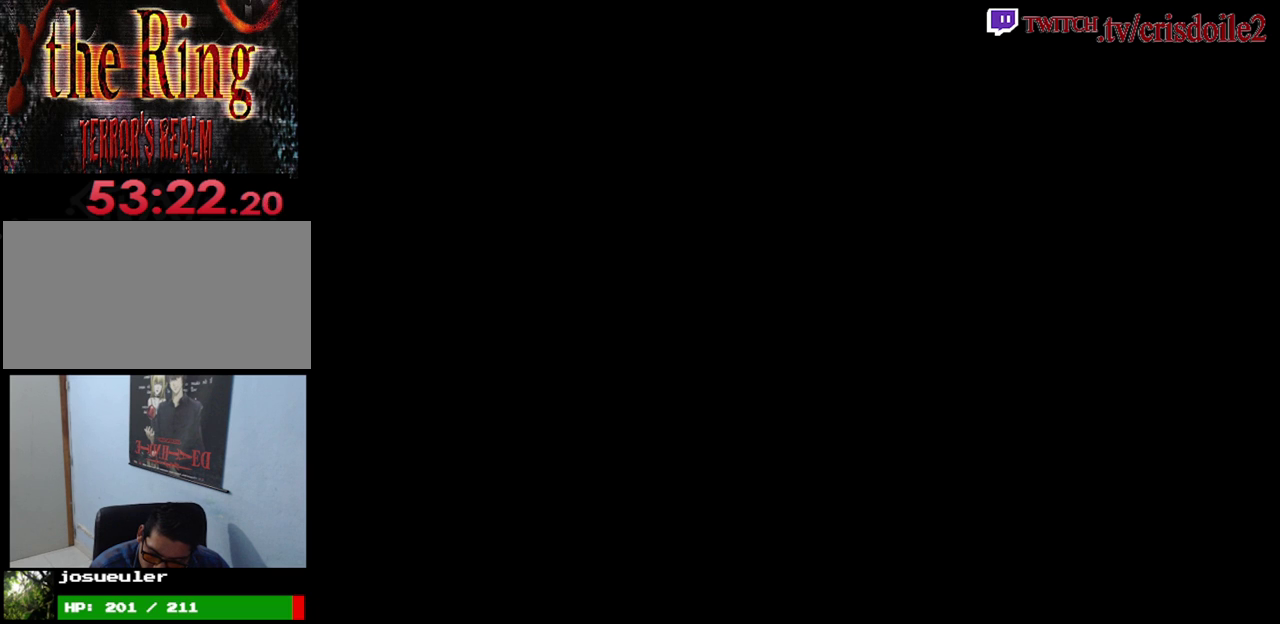
{"buttons": ["CROSS"], "left_stick": "center", "events": [[17, "CROSS", "down"], [100, "CROSS", "up"], [217, "CROSS", "down"], [317, "CROSS", "up"], [450, "CROSS", "down"]]}
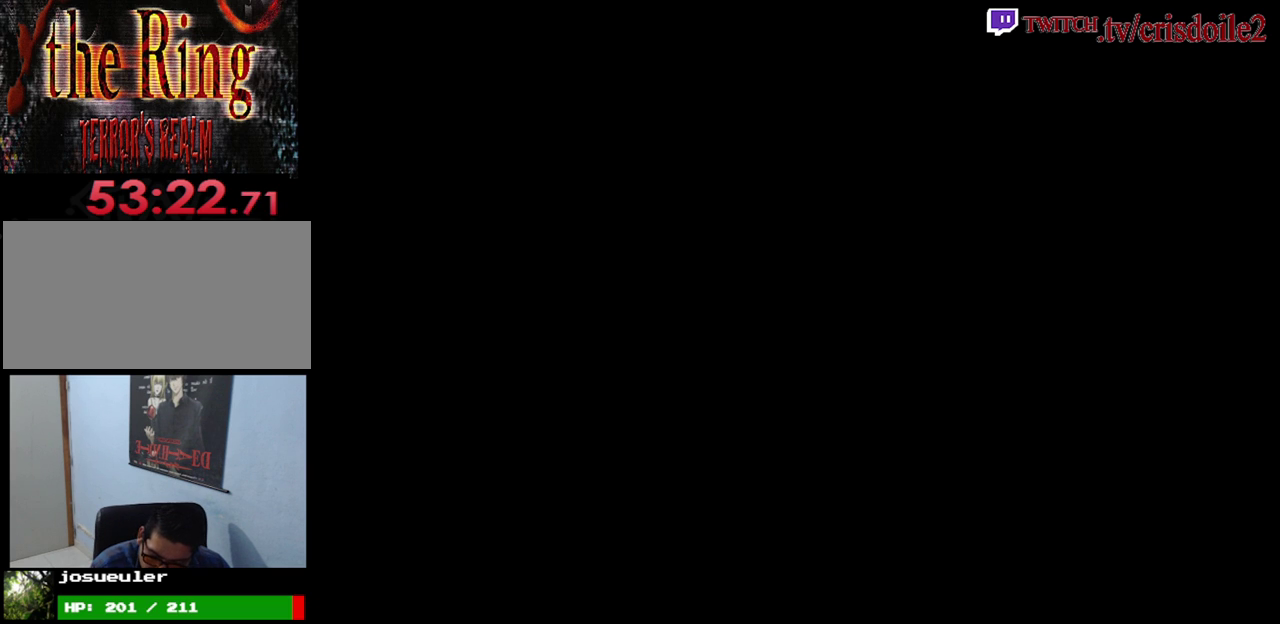
{"buttons": [], "left_stick": "center", "events": [[33, "CROSS", "up"], [167, "CROSS", "down"], [233, "CROSS", "up"], [350, "CROSS", "down"], [417, "CROSS", "up"]]}
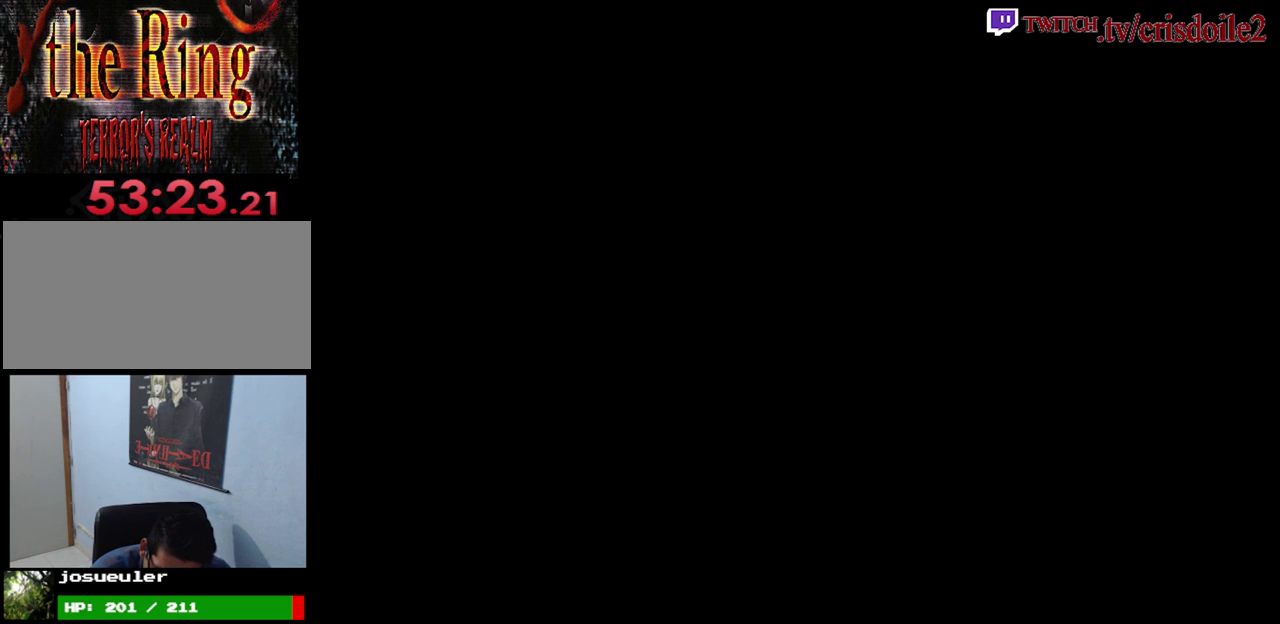
{"buttons": [], "left_stick": "center", "events": [[33, "CROSS", "down"], [100, "CROSS", "up"], [217, "CROSS", "down"], [283, "CROSS", "up"], [400, "CROSS", "down"], [467, "CROSS", "up"]]}
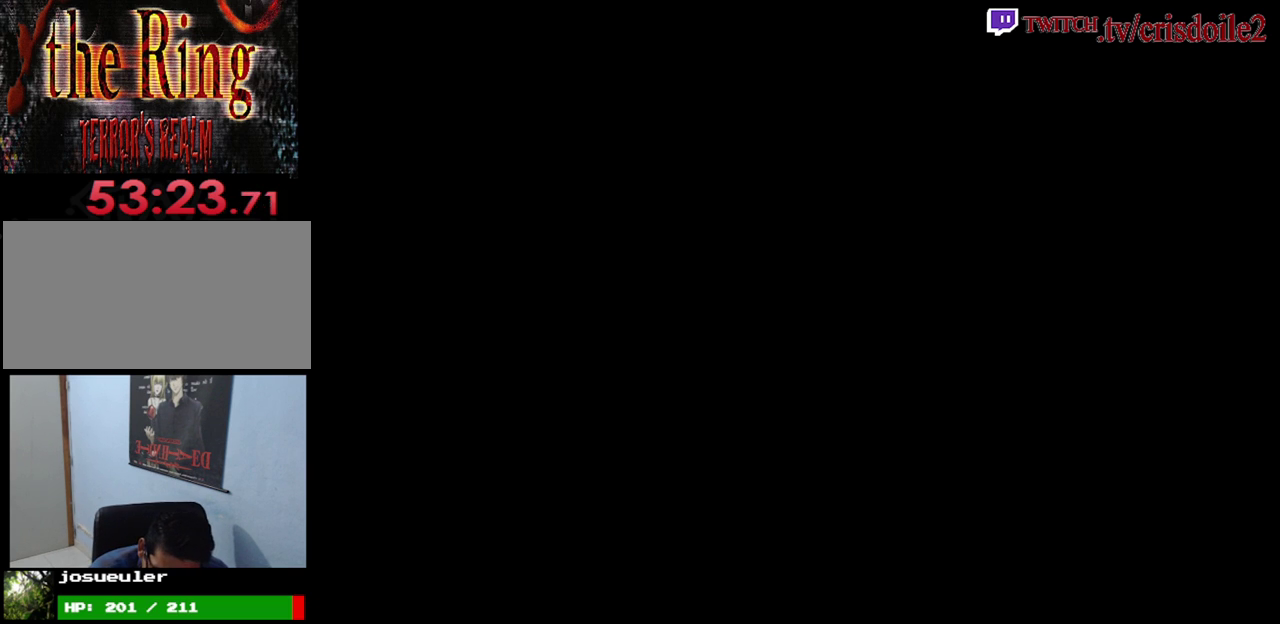
{"buttons": [], "left_stick": "center", "events": [[83, "CROSS", "down"], [183, "CROSS", "up"], [317, "CROSS", "down"], [400, "CROSS", "up"]]}
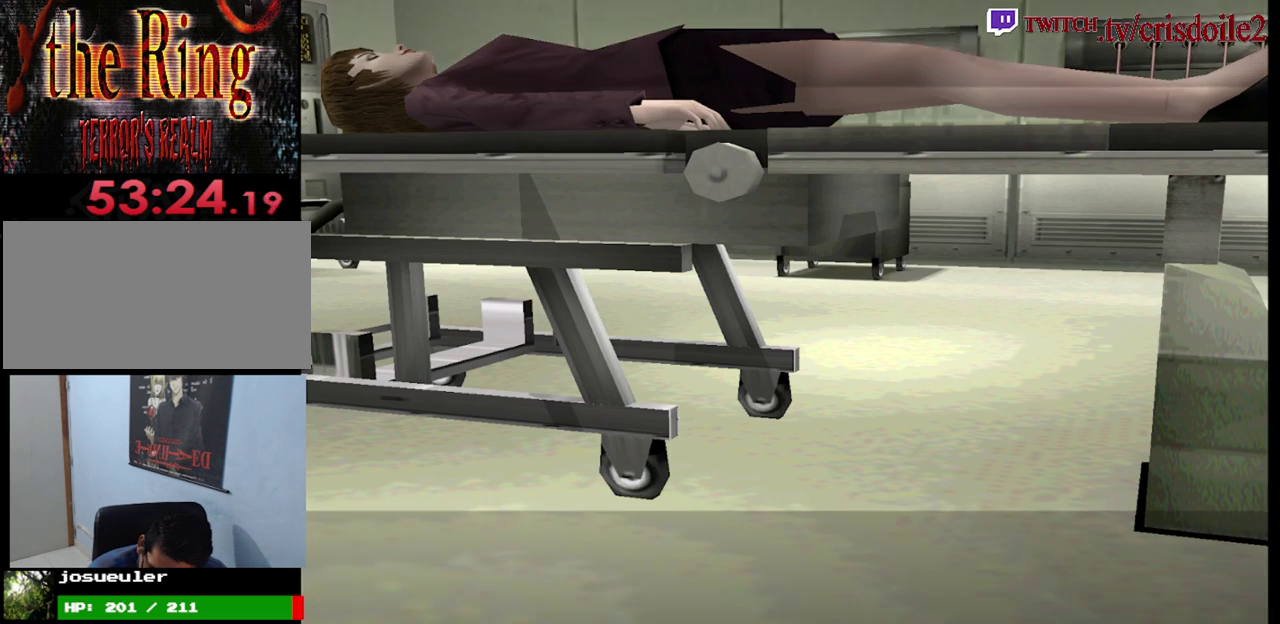
{"buttons": ["CROSS"], "left_stick": "center", "events": [[83, "CROSS", "down"], [183, "CROSS", "up"], [267, "CROSS", "down"], [350, "CROSS", "up"], [500, "CROSS", "down"]]}
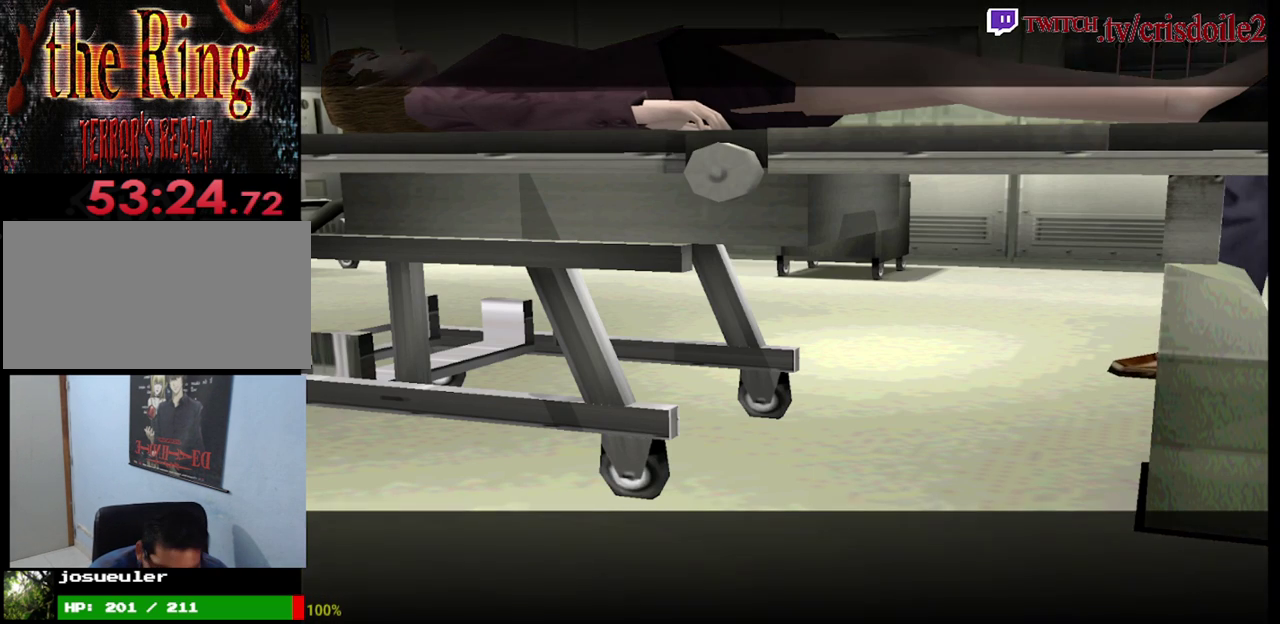
{"buttons": [], "left_stick": "center", "events": [[67, "CROSS", "up"]]}